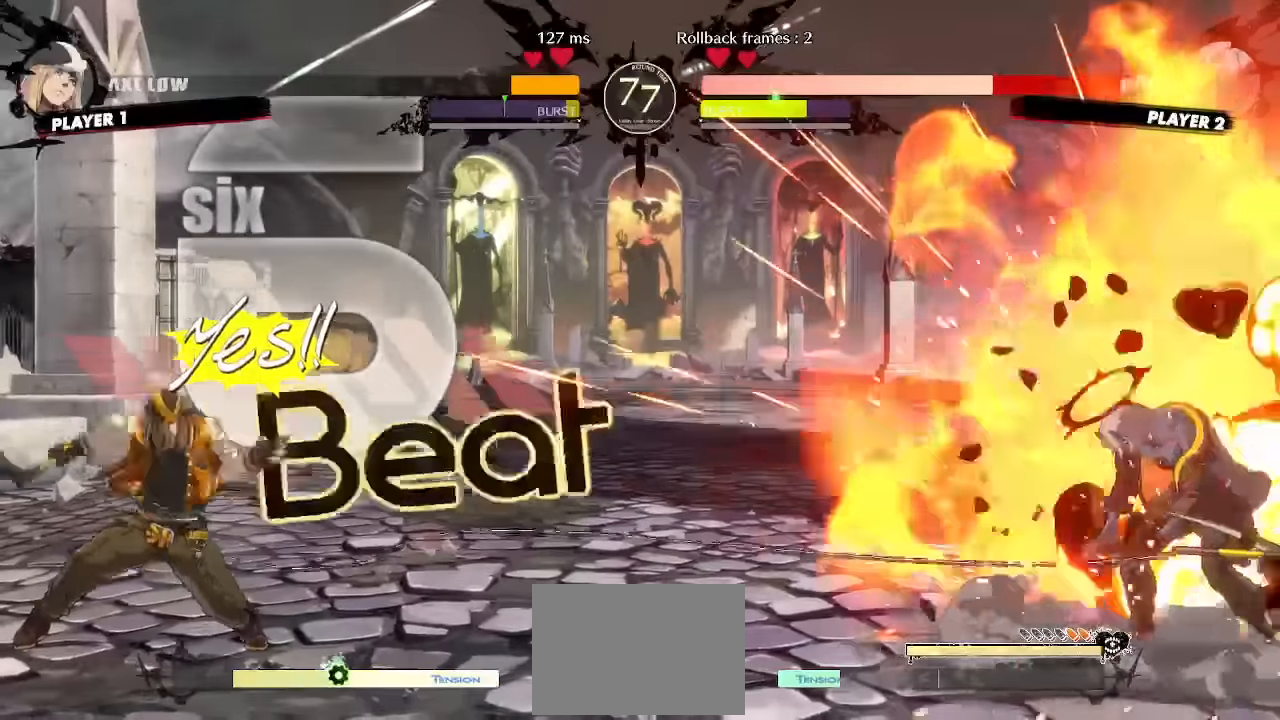
Gameplay with a controller (arcade stick); each line is a JSON object with the inputs held at the frame after it (dt_ms = milliseconds from this image to that frame). "events" lists button and stick changes between this image and that frame as [ms after this image, input, new state], when the widget could be followed in between. Not read: L1 L3 P R3 other_buttons.
{"dt_ms": 500, "buttons": ["DPAD_LEFT"], "events": [[384, "DPAD_DOWN", "up"], [384, "DPAD_RIGHT", "up"], [417, "DPAD_LEFT", "down"]]}
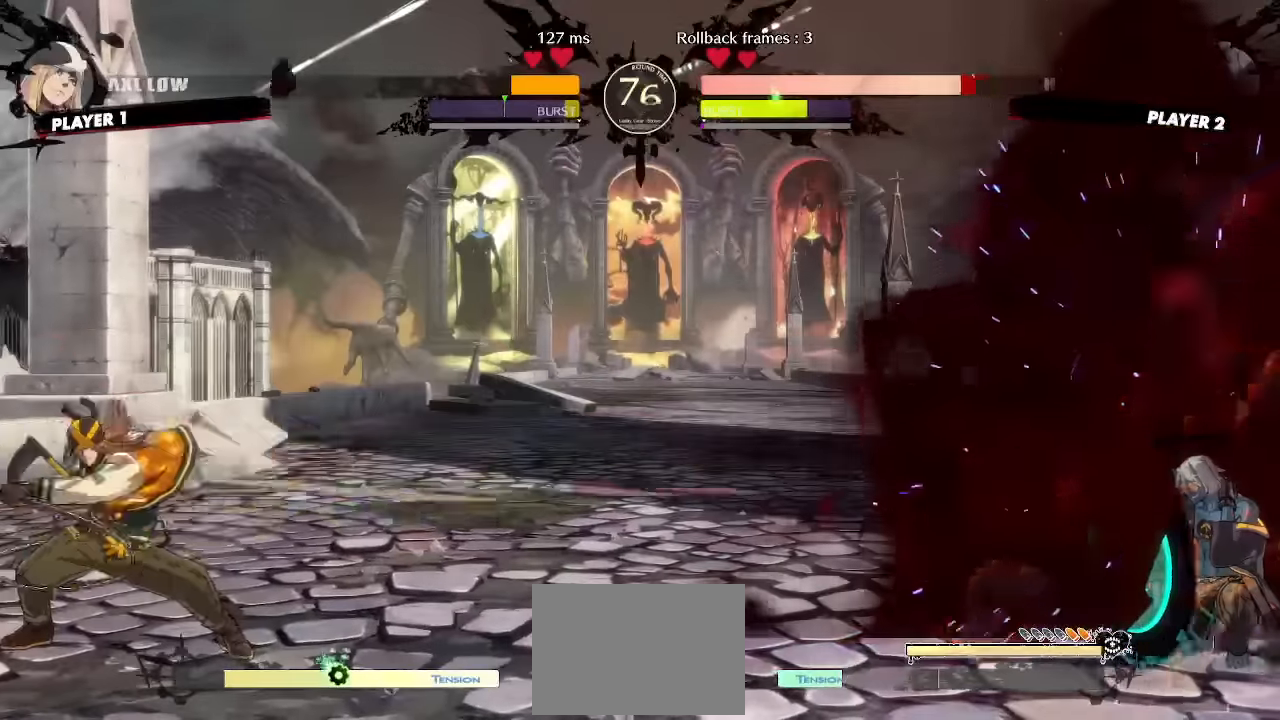
{"dt_ms": 500, "buttons": ["DPAD_DOWN", "DPAD_RIGHT"]}
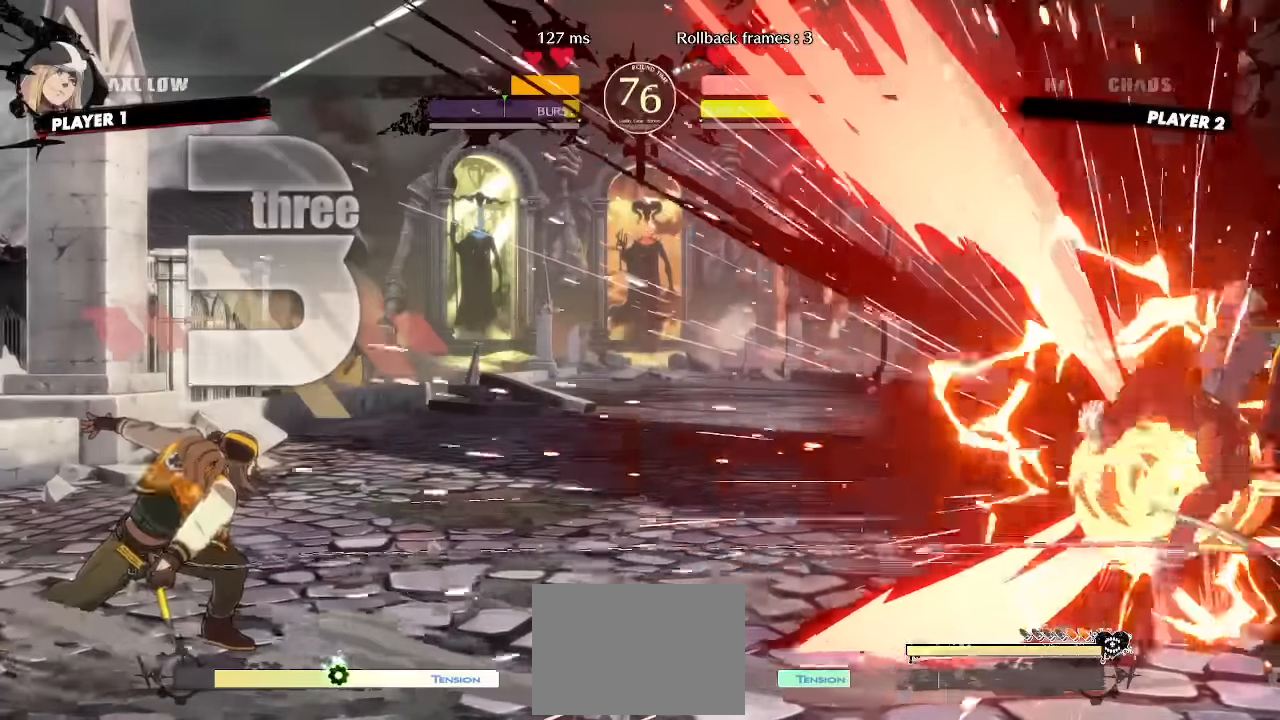
{"dt_ms": 500, "buttons": ["DPAD_DOWN", "DPAD_RIGHT"], "events": []}
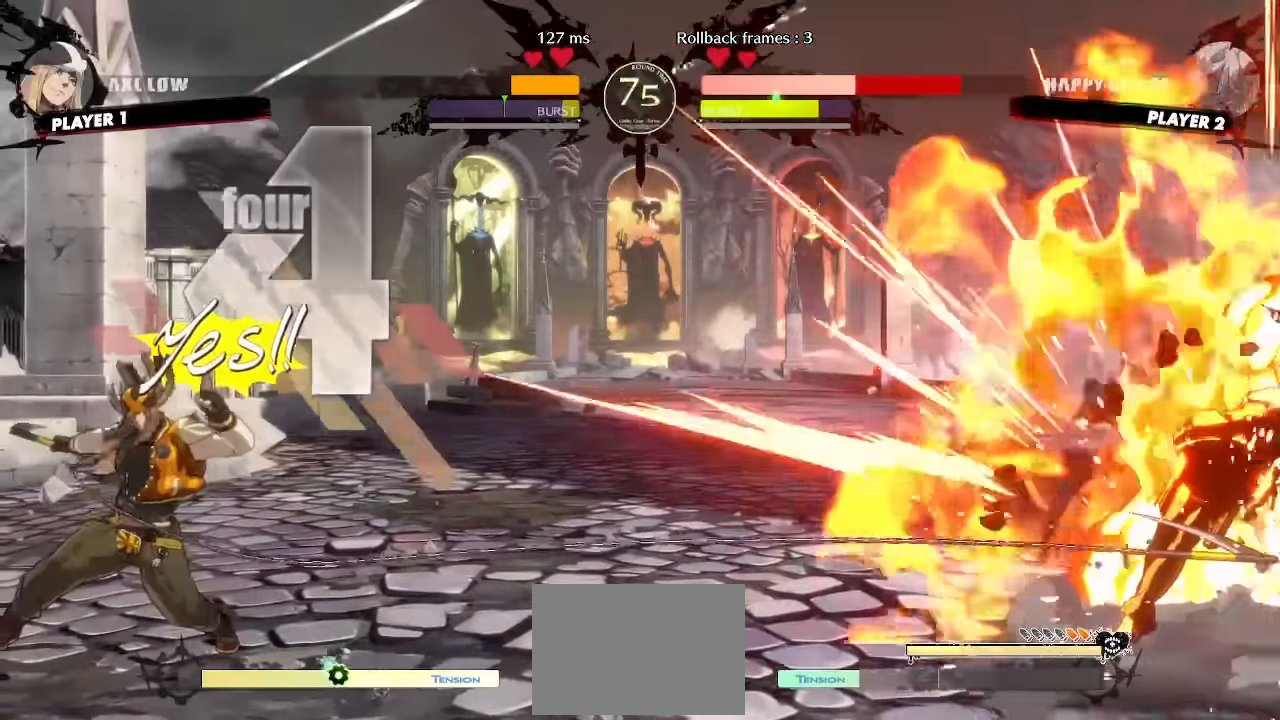
{"dt_ms": 500, "buttons": ["DPAD_DOWN", "DPAD_RIGHT"], "events": []}
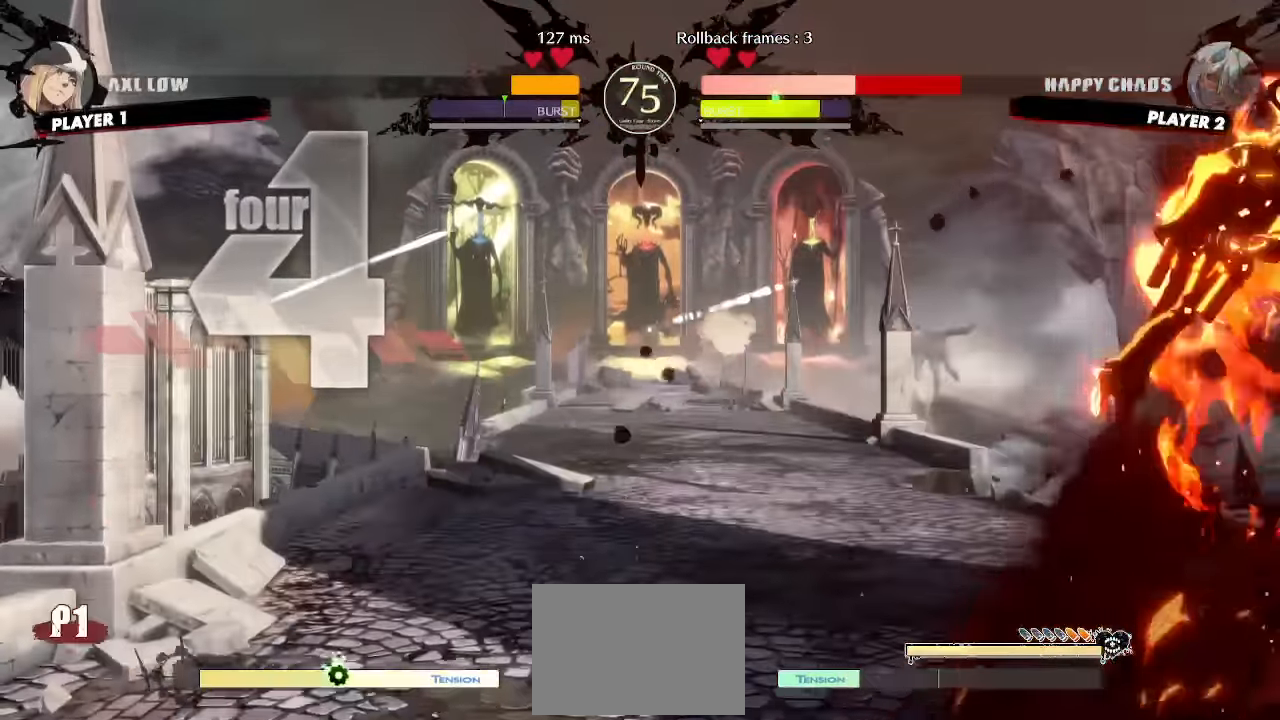
{"dt_ms": 500, "buttons": ["DPAD_DOWN", "DPAD_RIGHT"], "events": []}
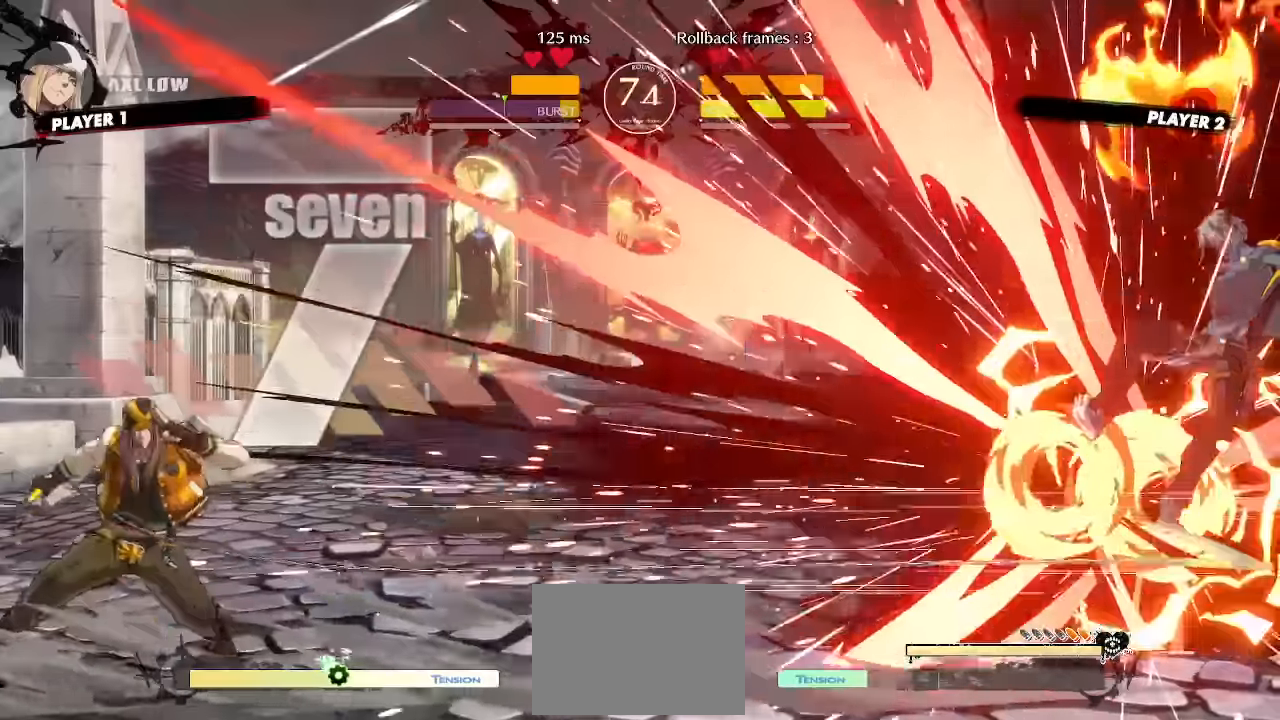
{"dt_ms": 500, "buttons": ["DPAD_DOWN", "DPAD_RIGHT"], "events": []}
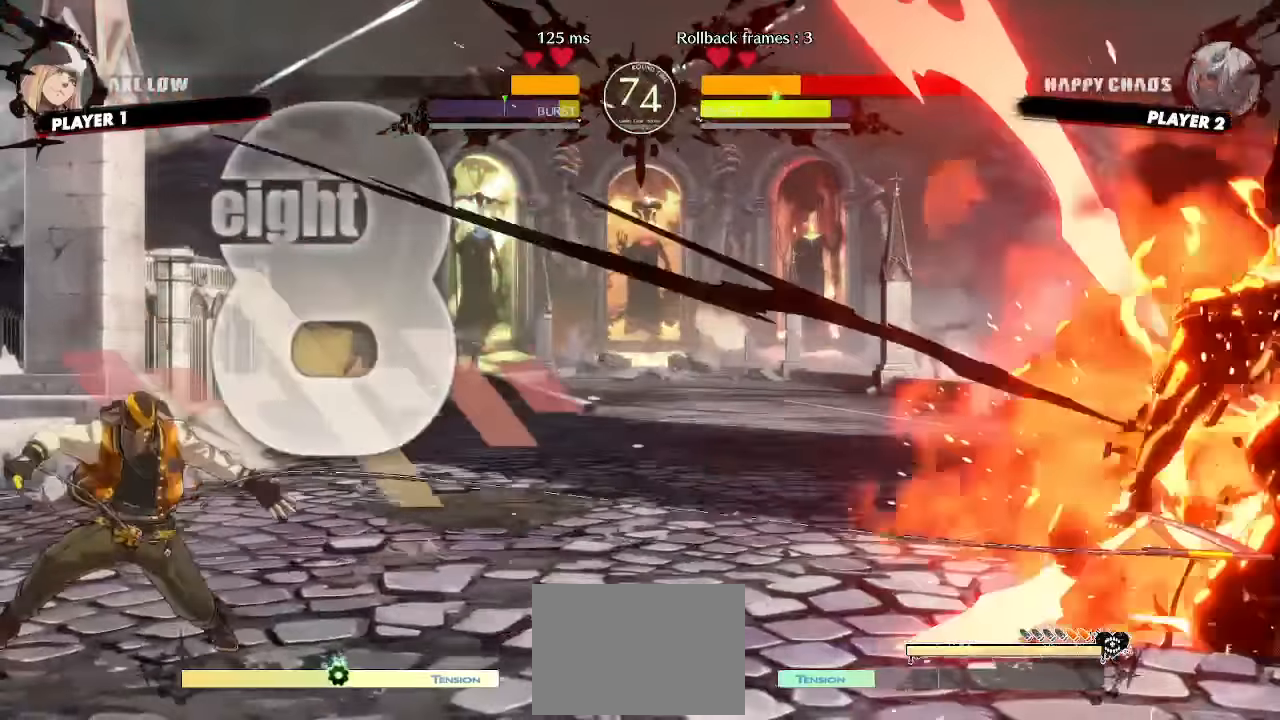
{"dt_ms": 500, "buttons": ["DPAD_DOWN", "DPAD_RIGHT"], "events": []}
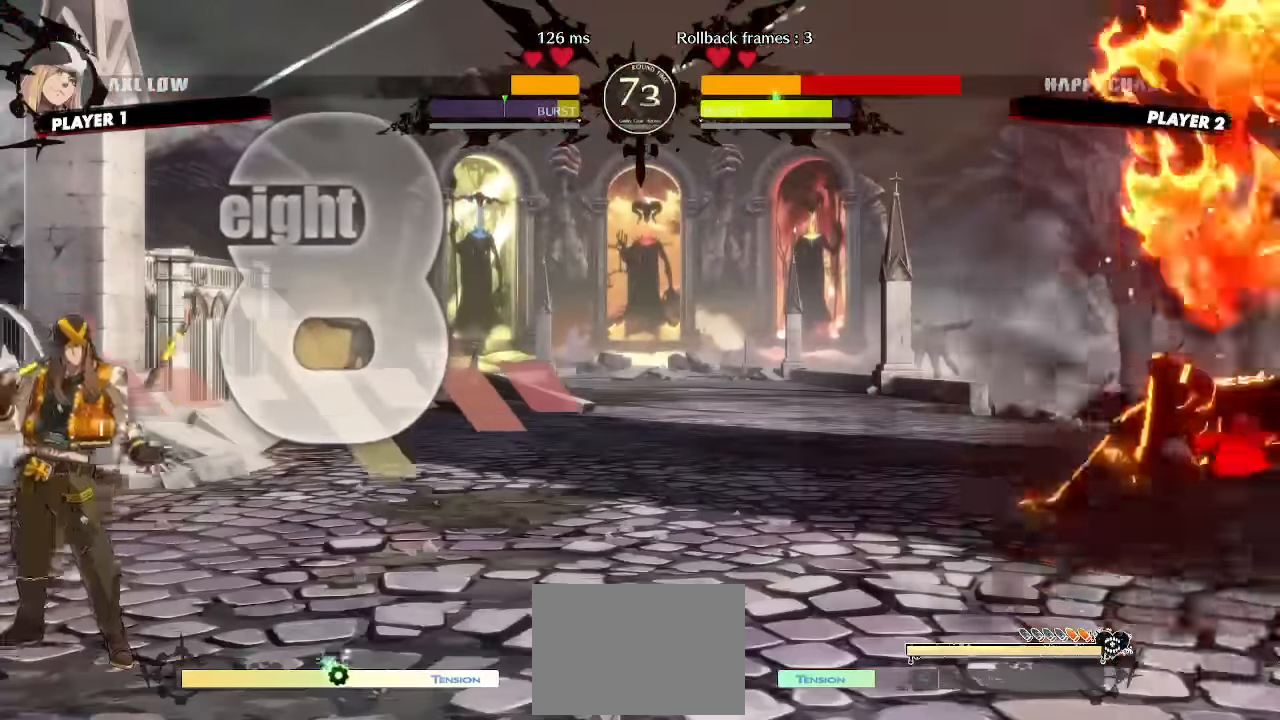
{"dt_ms": 1000, "buttons": ["DPAD_RIGHT"], "events": [[267, "DPAD_DOWN", "up"], [384, "DPAD_DOWN", "down"], [667, "DPAD_DOWN", "up"]]}
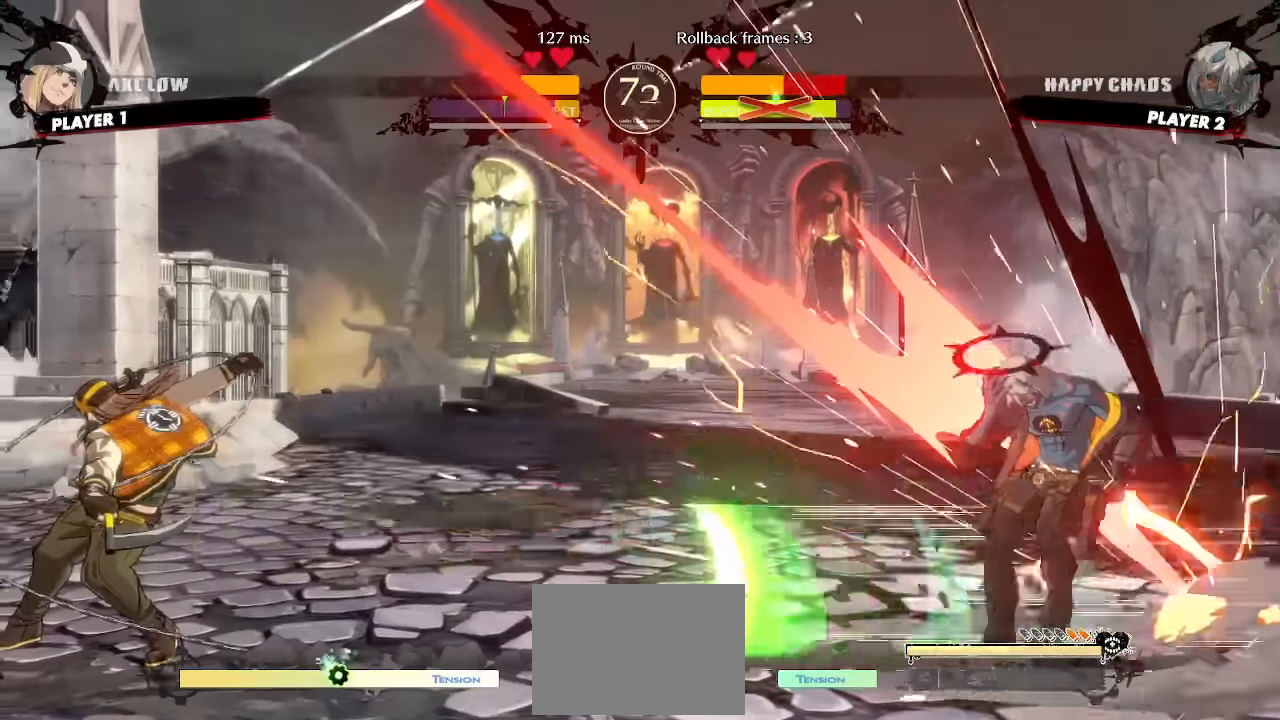
{"dt_ms": 500, "buttons": [], "events": [[84, "DPAD_RIGHT", "up"]]}
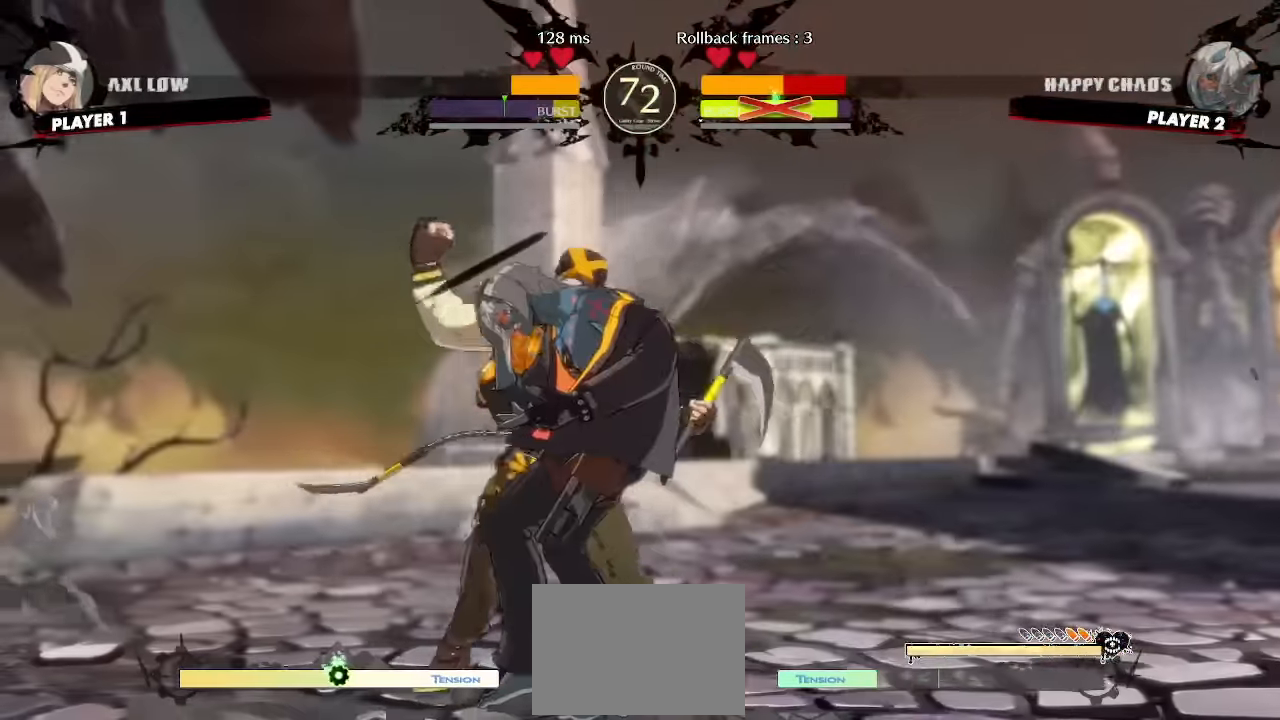
{"dt_ms": 500, "buttons": [], "events": []}
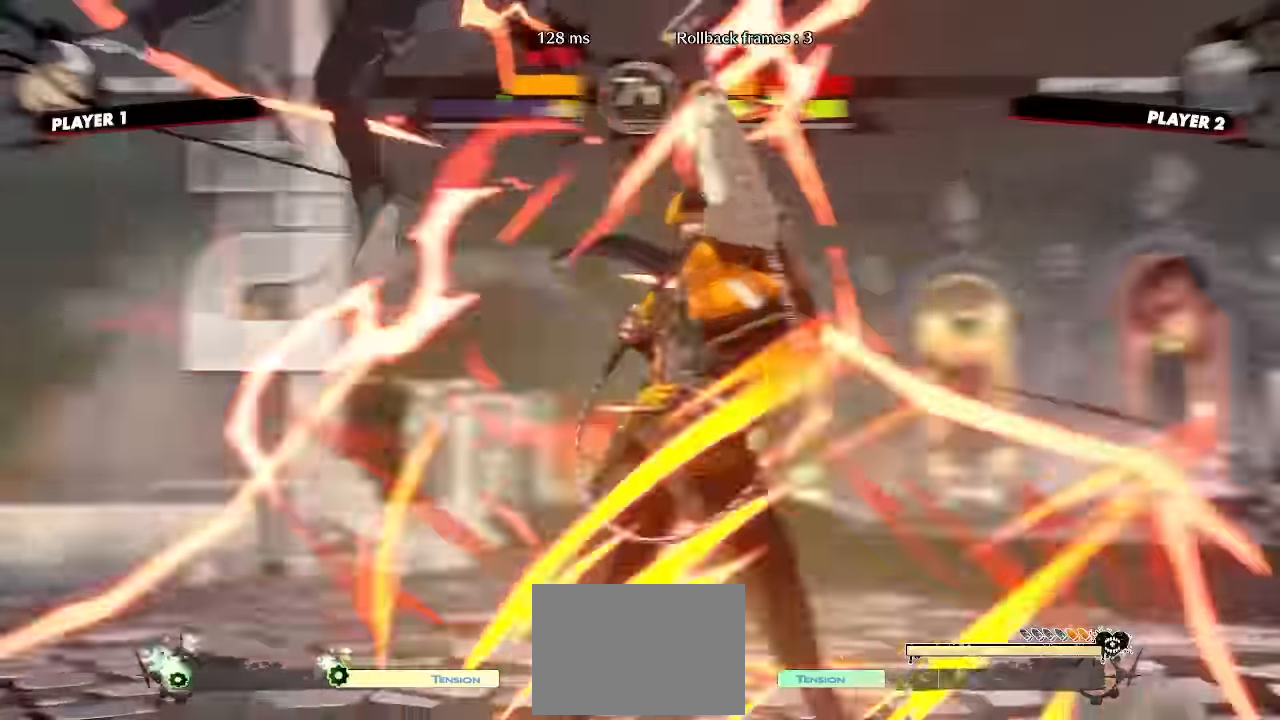
{"dt_ms": 500, "buttons": [], "events": []}
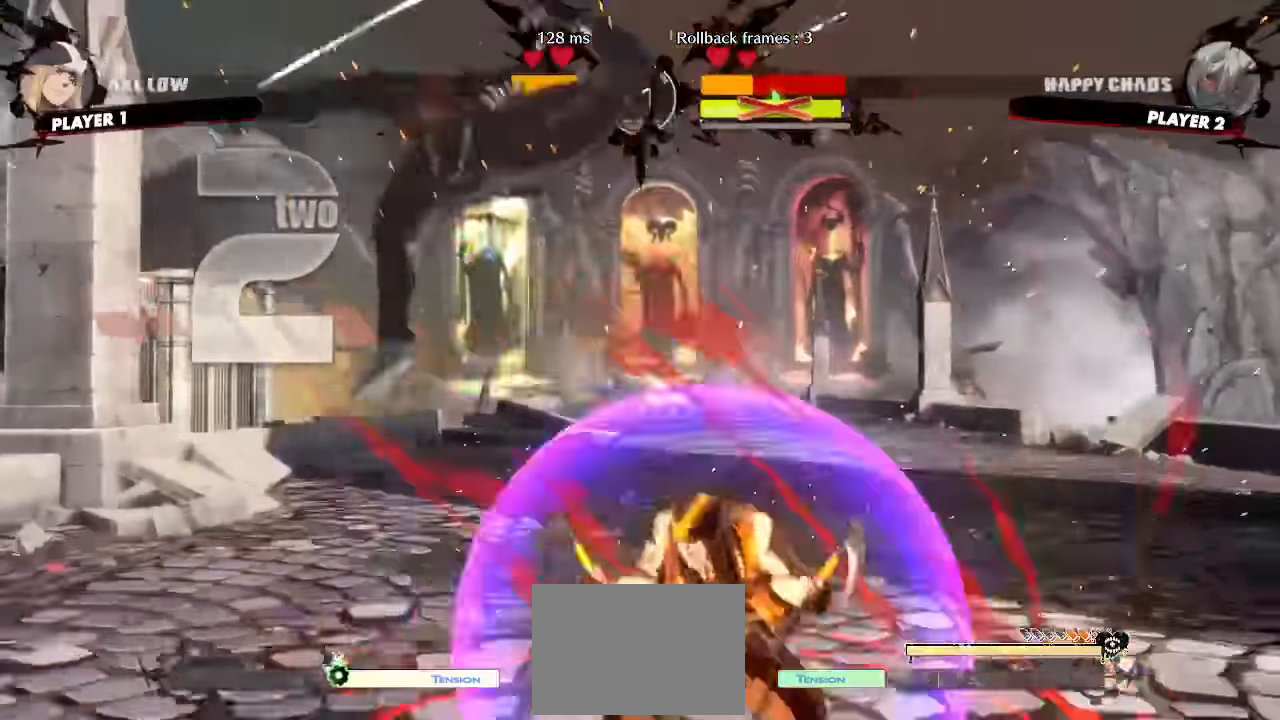
{"dt_ms": 500, "buttons": [], "events": []}
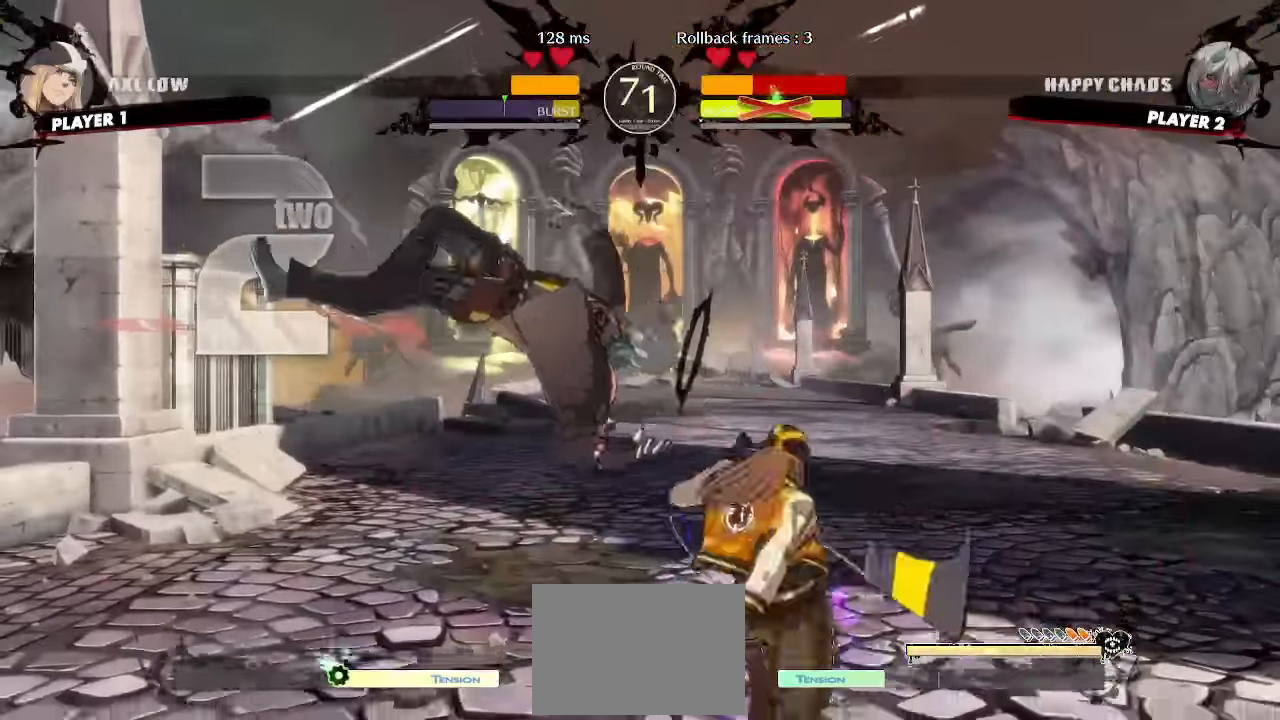
{"dt_ms": 500, "buttons": [], "events": []}
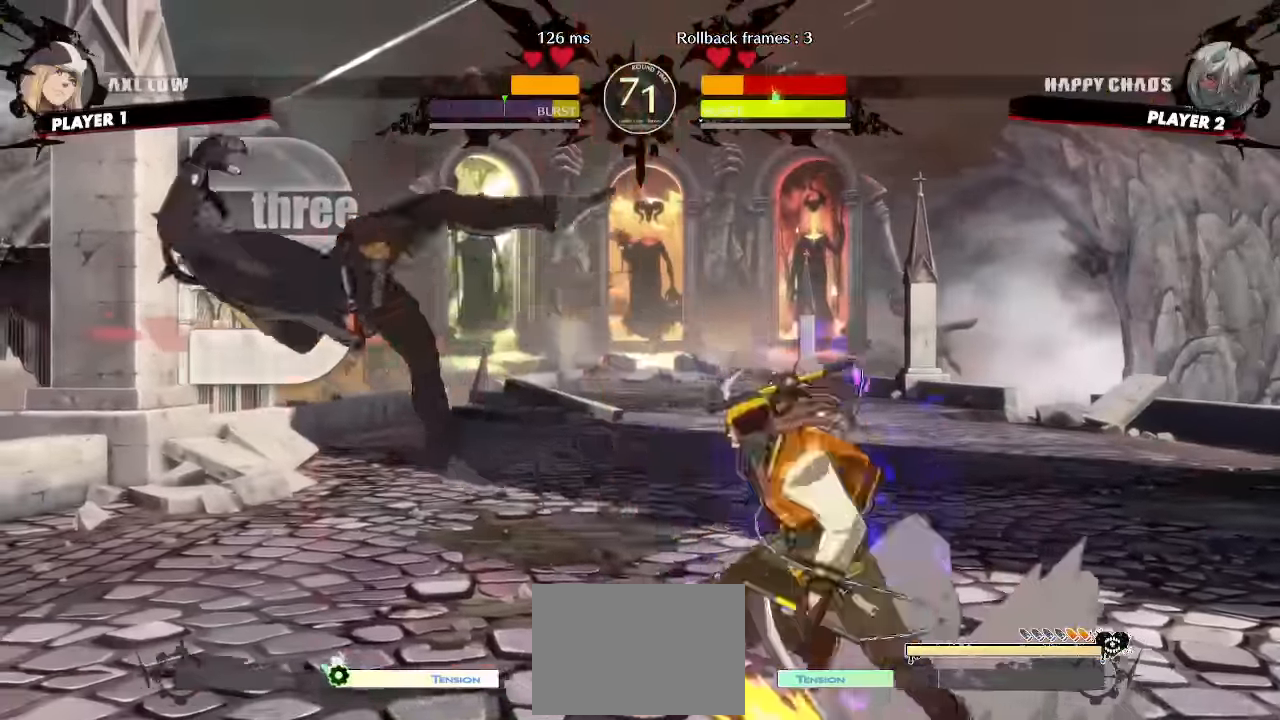
{"dt_ms": 500, "buttons": [], "events": []}
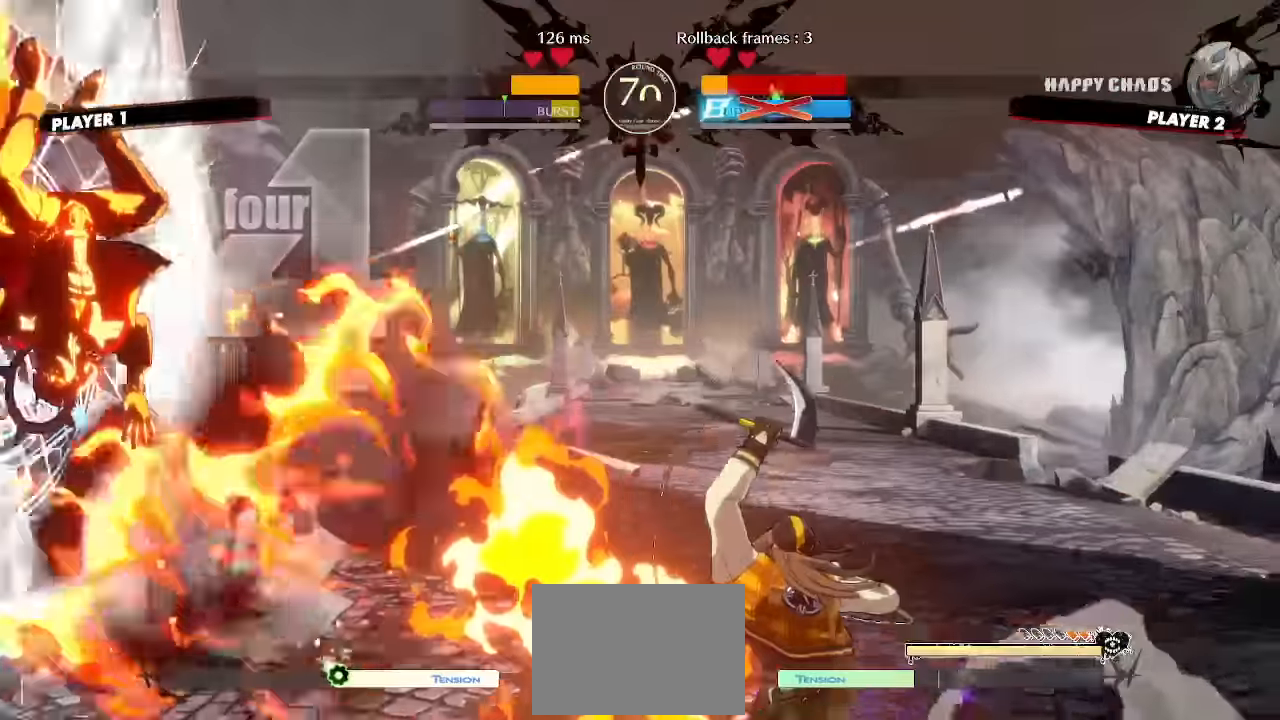
{"dt_ms": 500, "buttons": ["DPAD_LEFT"], "events": [[167, "DPAD_LEFT", "down"]]}
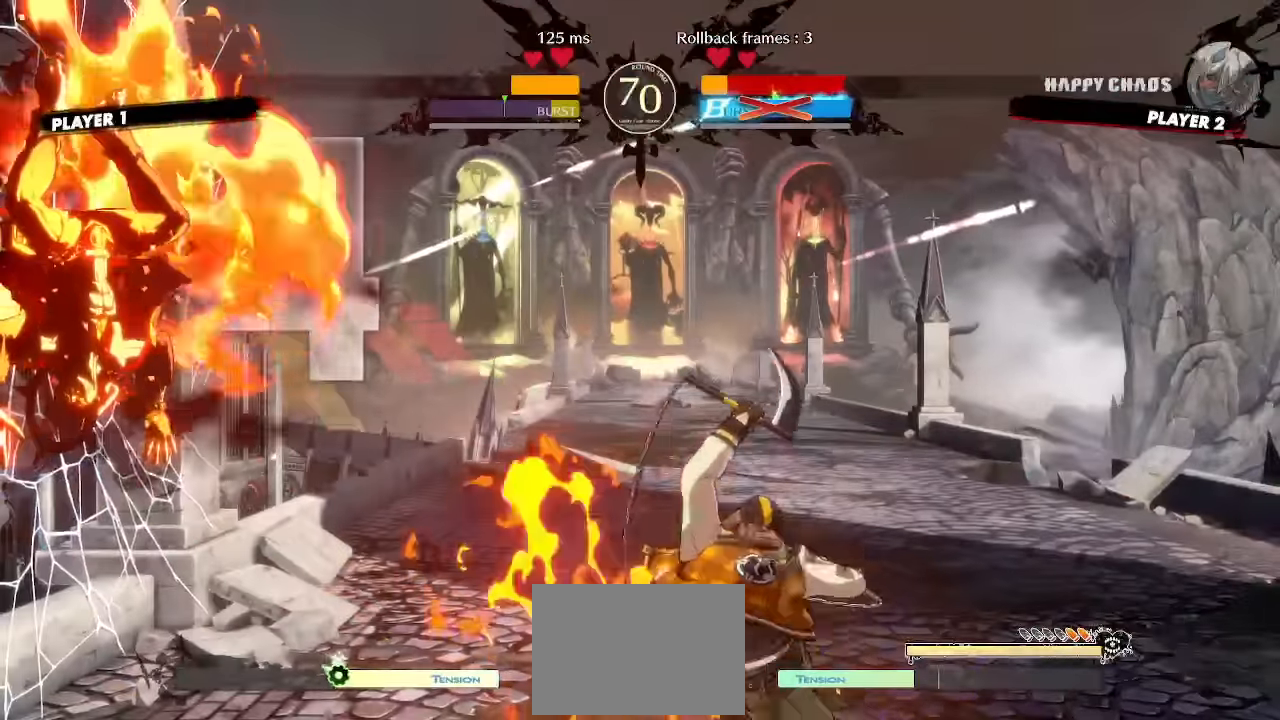
{"dt_ms": 500, "buttons": ["DPAD_RIGHT"], "events": [[67, "DPAD_LEFT", "up"], [117, "DPAD_RIGHT", "down"]]}
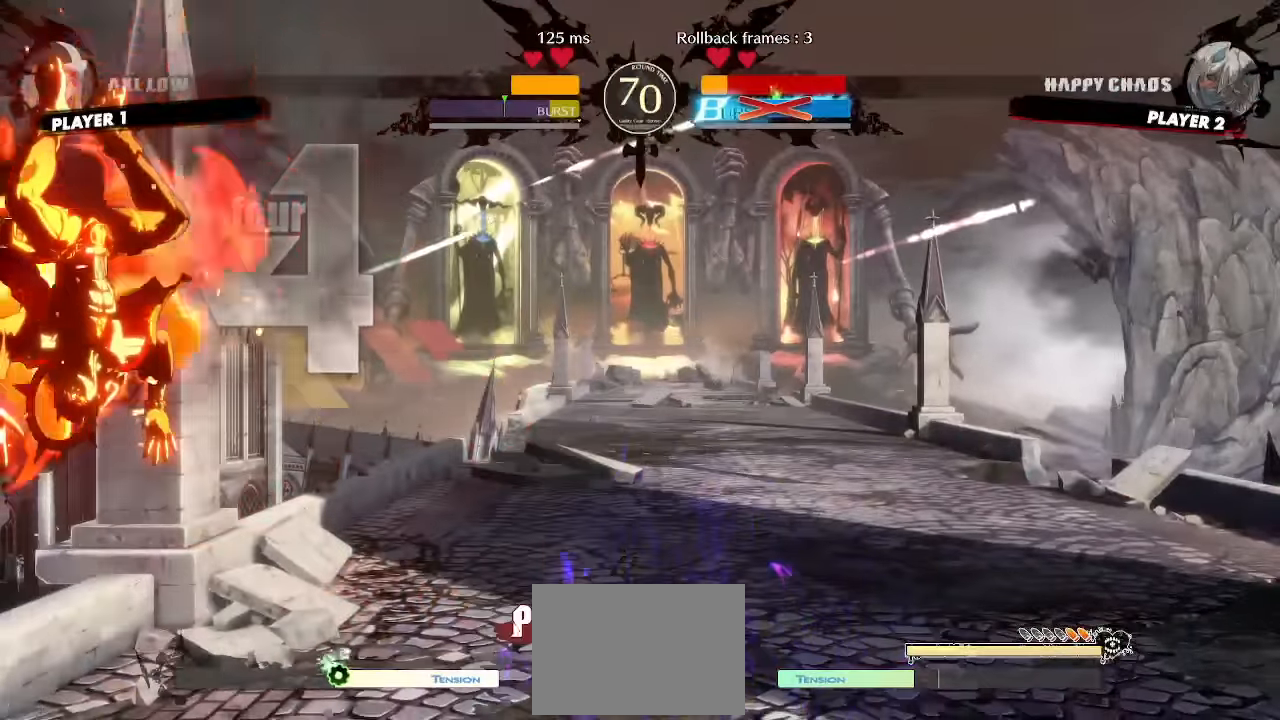
{"dt_ms": 500, "buttons": ["DPAD_RIGHT"], "events": []}
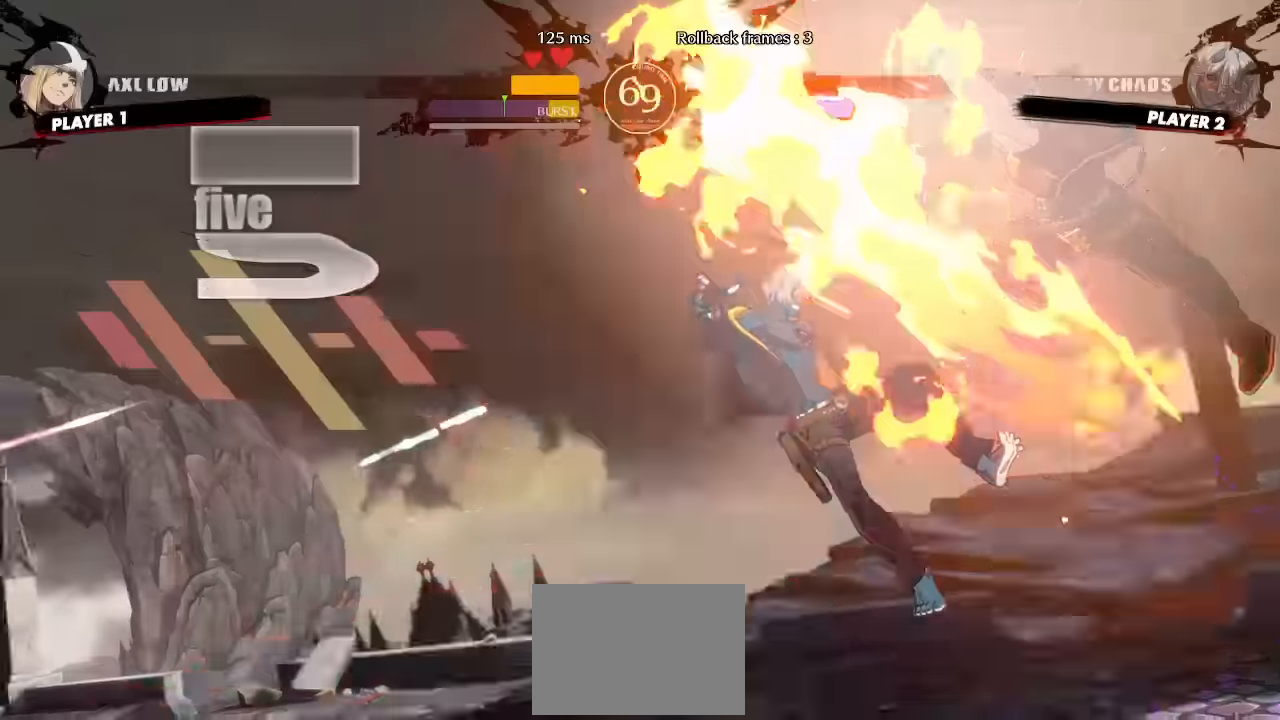
{"dt_ms": 500, "buttons": [], "events": [[250, "DPAD_RIGHT", "up"]]}
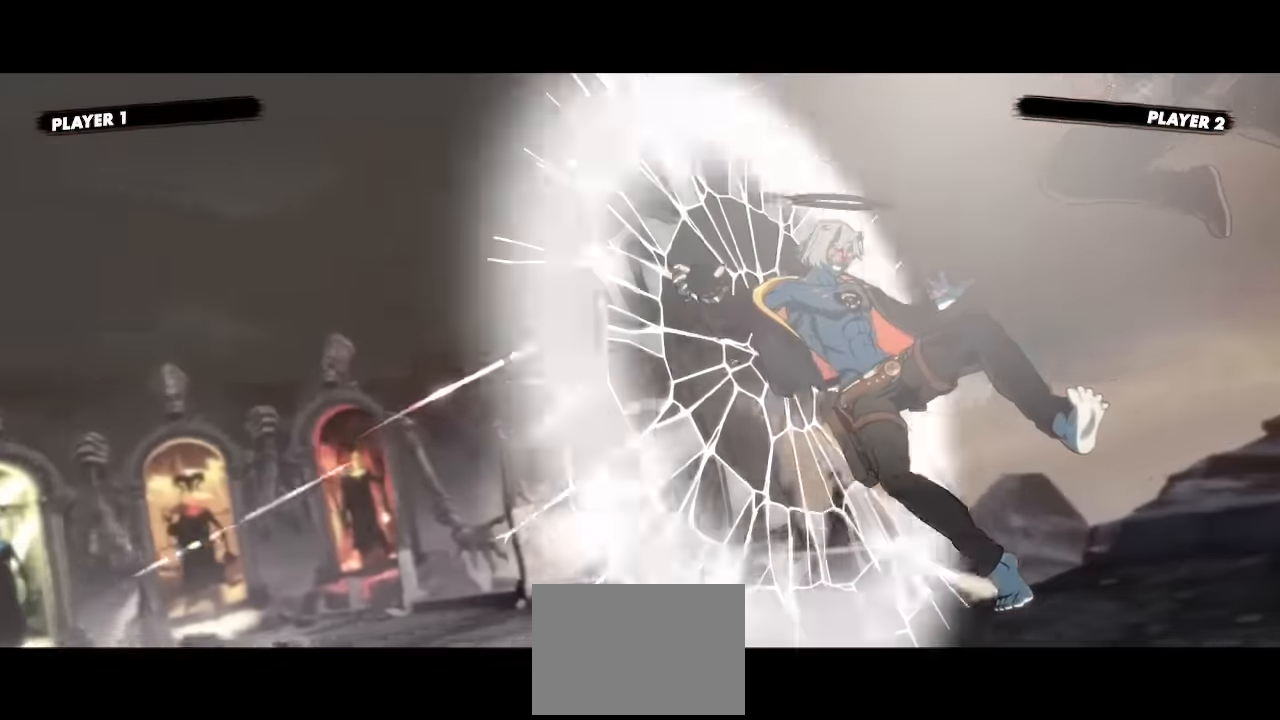
{"dt_ms": 500, "buttons": [], "events": []}
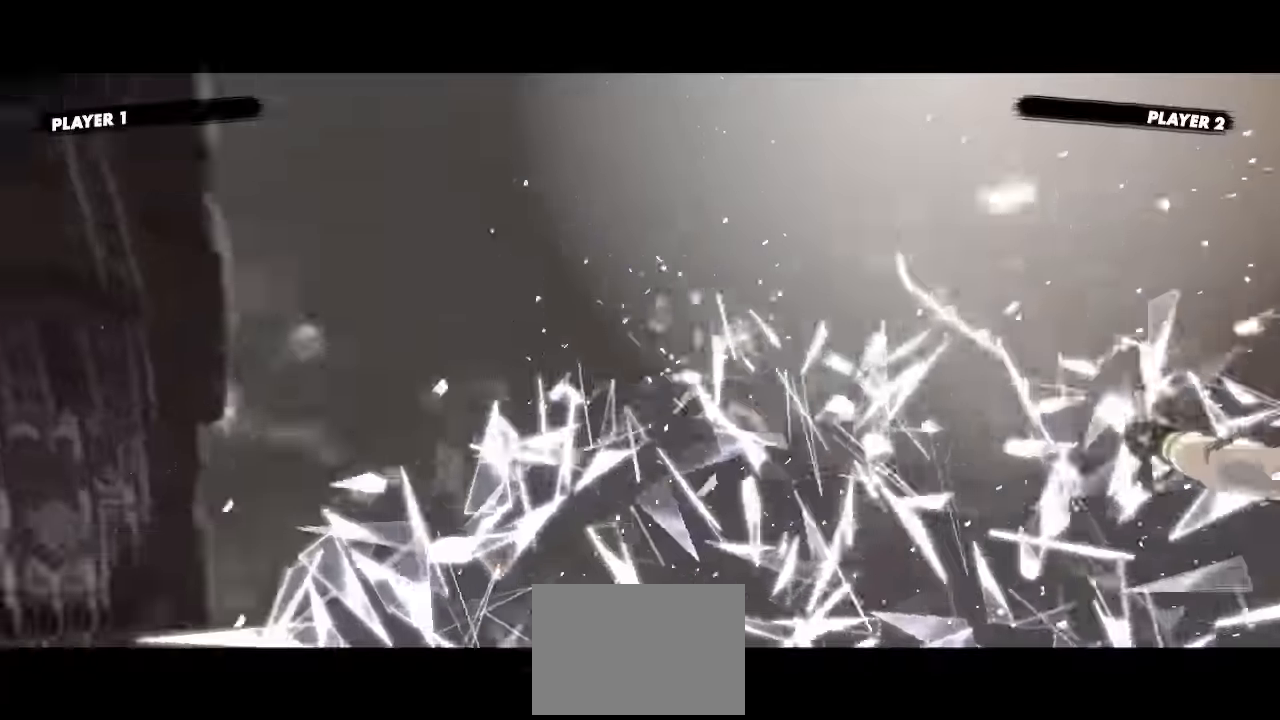
{"dt_ms": 1000, "buttons": []}
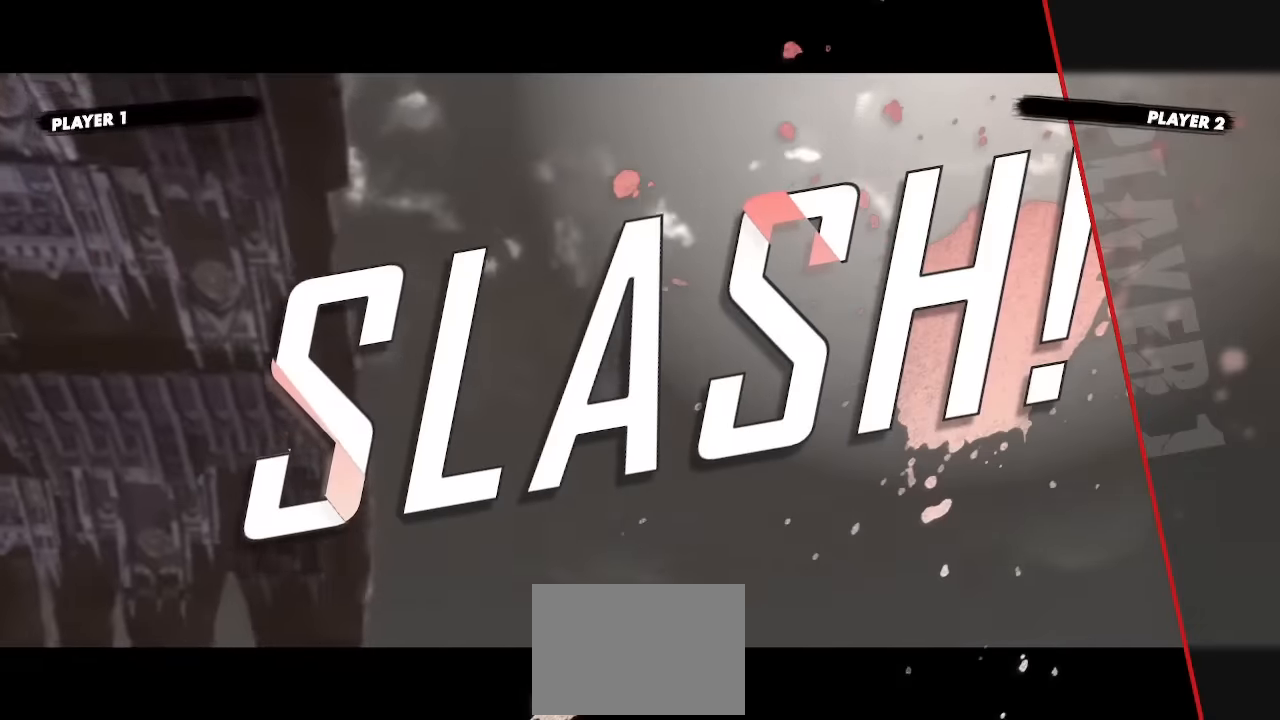
{"dt_ms": 500, "buttons": [], "events": []}
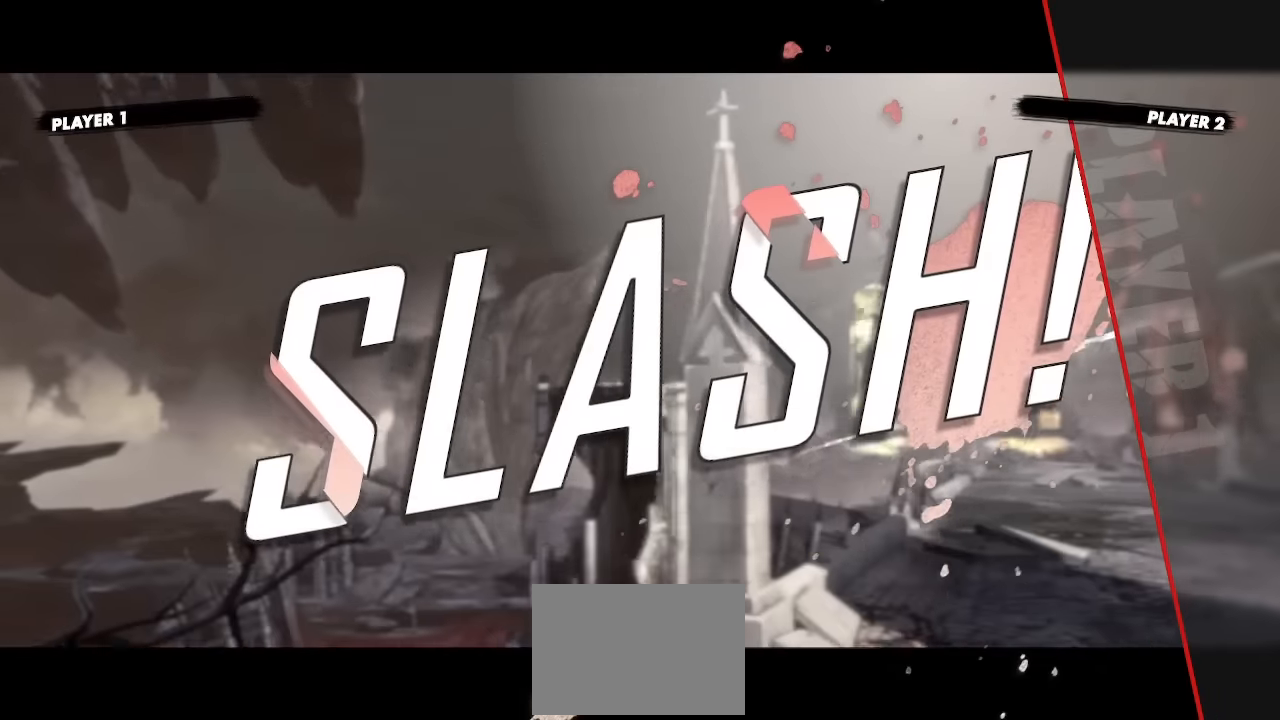
{"dt_ms": 500, "buttons": [], "events": []}
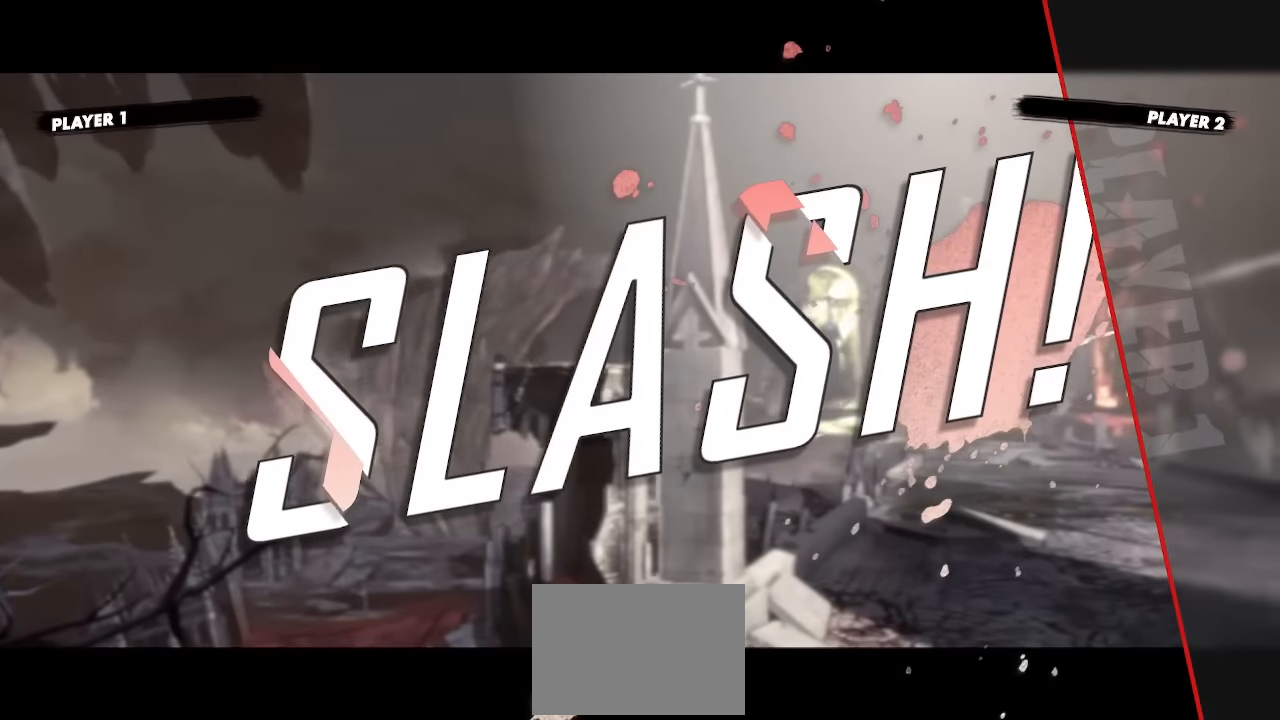
{"dt_ms": 500, "buttons": [], "events": []}
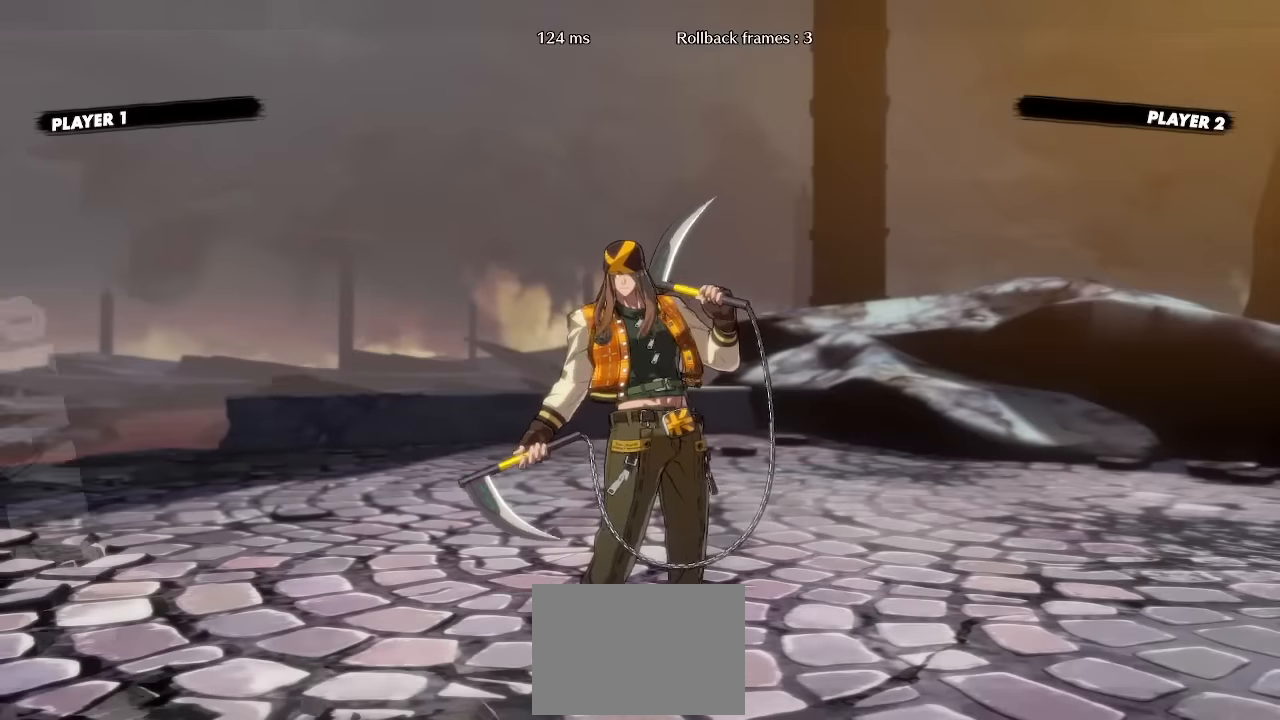
{"dt_ms": 500, "buttons": [], "events": []}